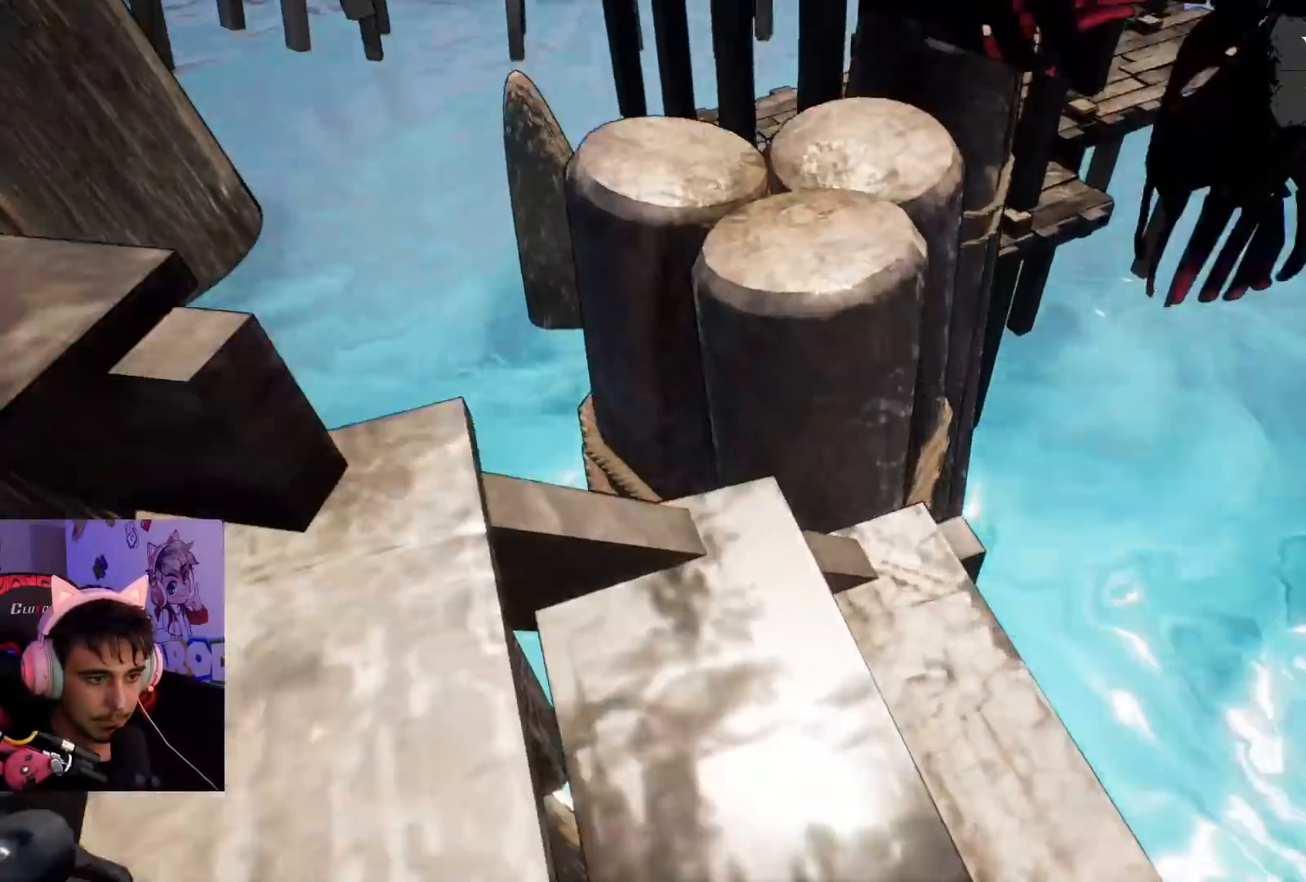
Gameplay with a controller (PlayStation layout); each line is a JSON object with the inputs held at the frame after it. "events" lists button and stick changes between this image and that frame as [ms after this image, input, new state], when the widget could be followed in between. Not read: L3 R3.
{"buttons": [], "left_stick": "up", "right_stick": "center", "events": [[83, "right_stick", "center"], [133, "left_stick", "up"], [217, "CROSS", "down"], [350, "CROSS", "up"]]}
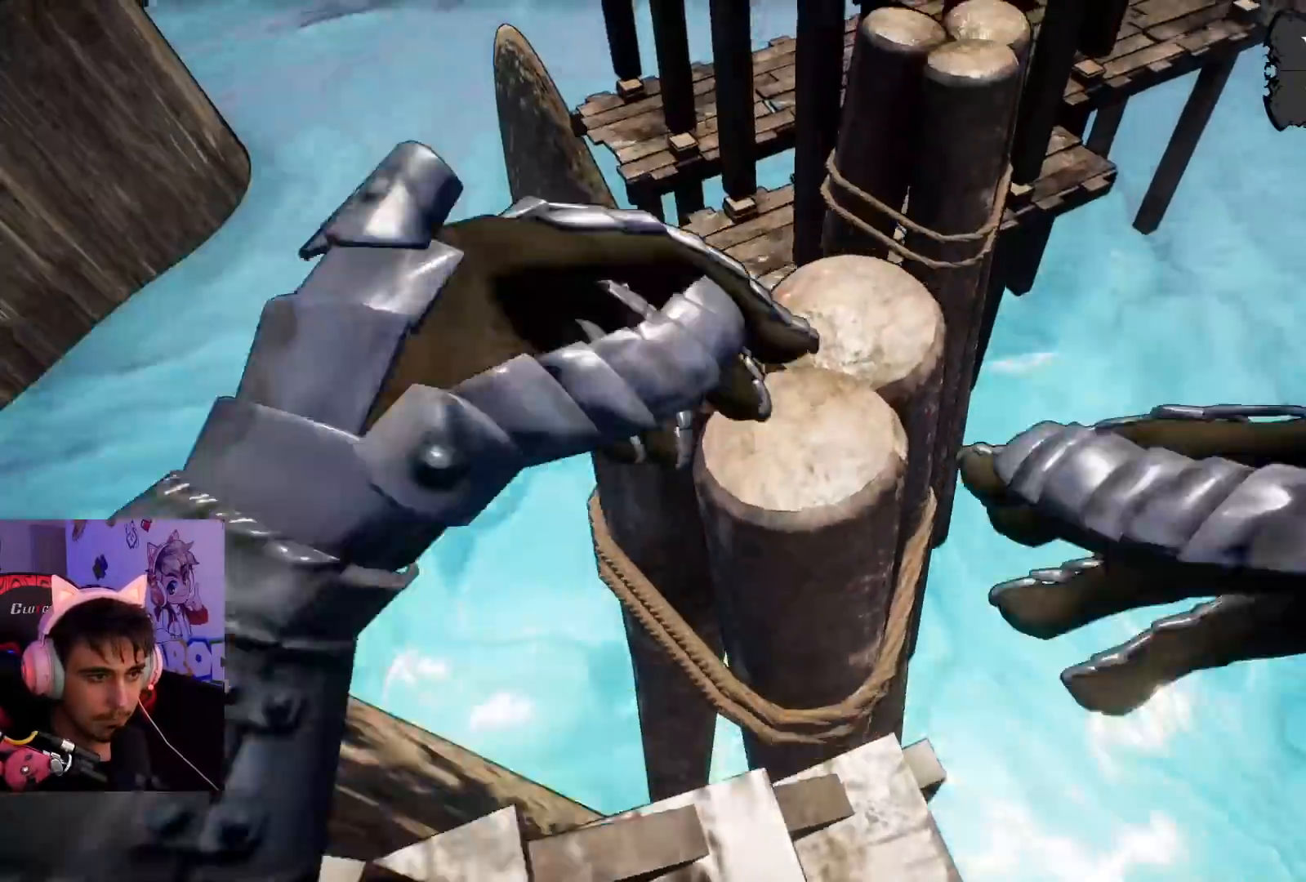
{"buttons": [], "left_stick": "up", "right_stick": "center", "events": [[83, "left_stick", "center"], [350, "left_stick", "up"]]}
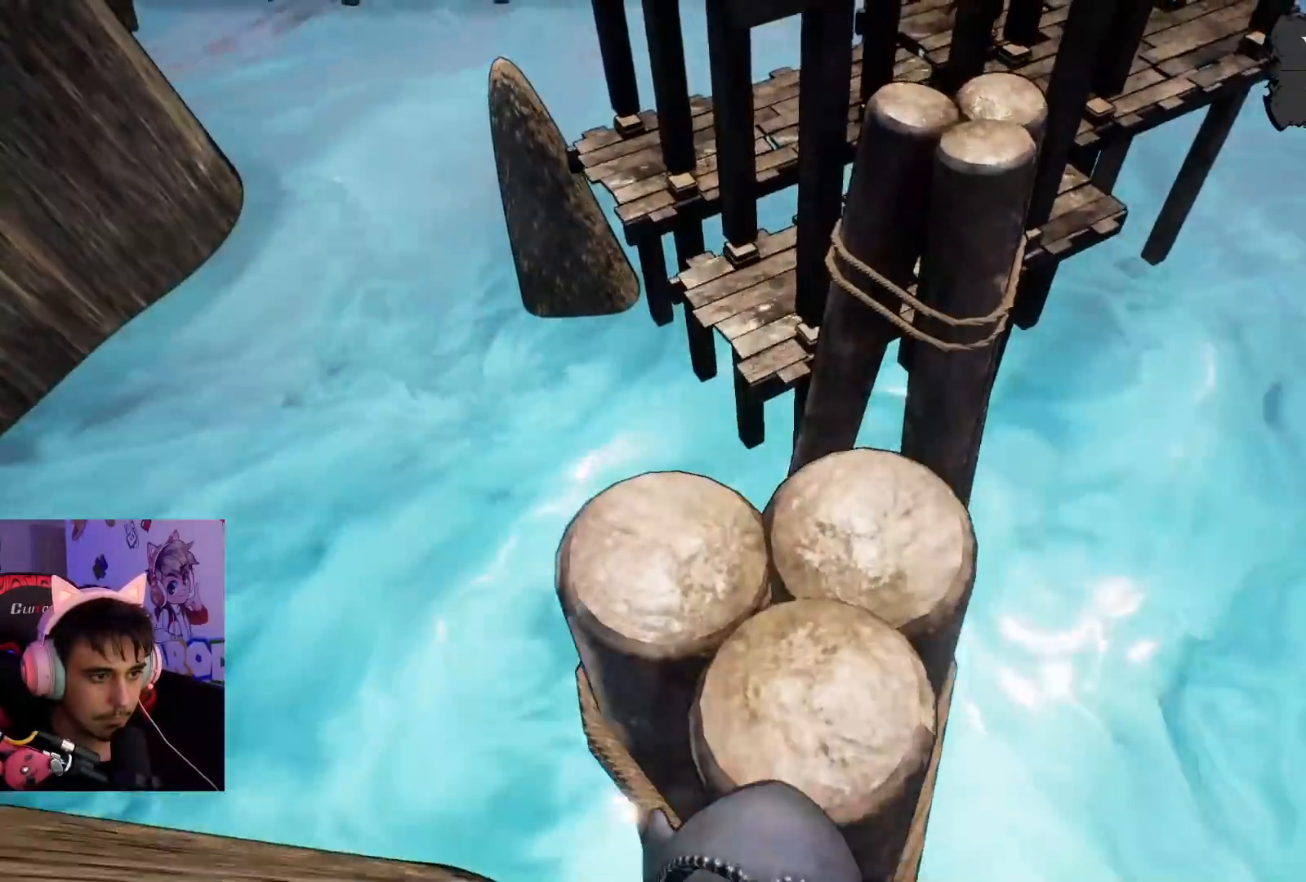
{"buttons": [], "left_stick": "down", "right_stick": "center", "events": [[133, "left_stick", "center"], [167, "right_stick", "up-right"], [183, "left_stick", "down"], [333, "right_stick", "center"]]}
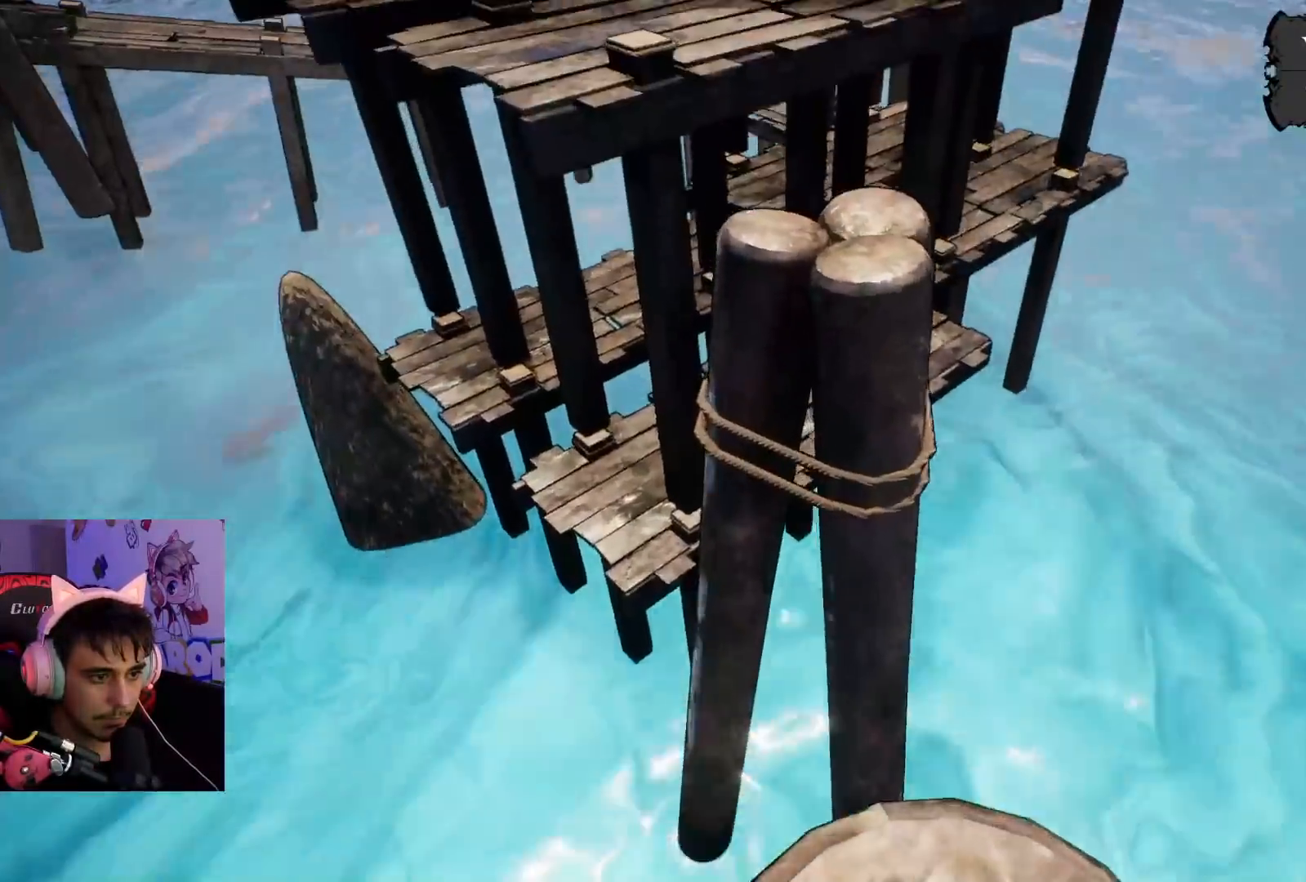
{"buttons": [], "left_stick": "up", "right_stick": "center", "events": [[17, "left_stick", "center"], [100, "left_stick", "down-right"], [300, "left_stick", "center"], [467, "left_stick", "up"]]}
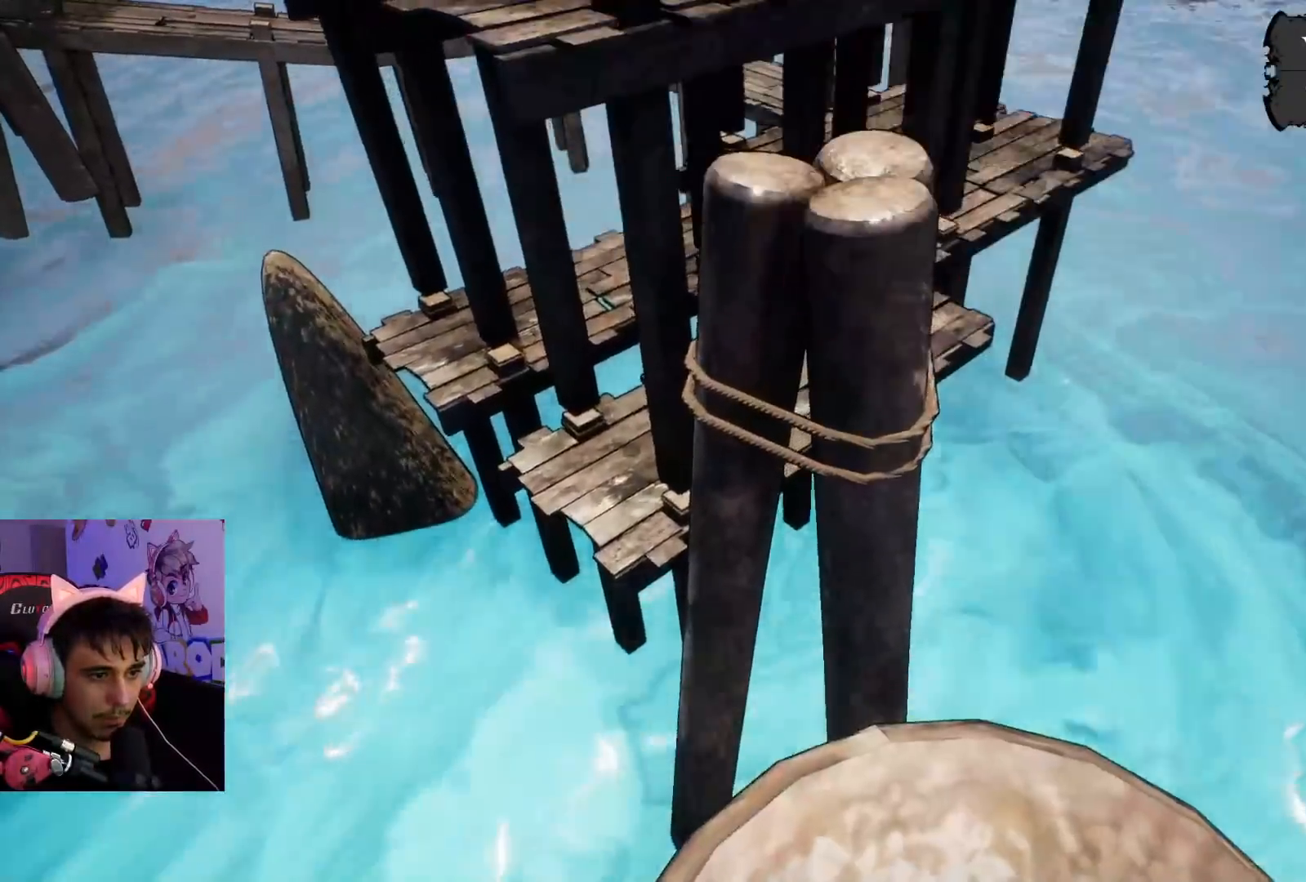
{"buttons": ["CROSS"], "left_stick": "up", "right_stick": "center", "events": [[183, "CROSS", "down"]]}
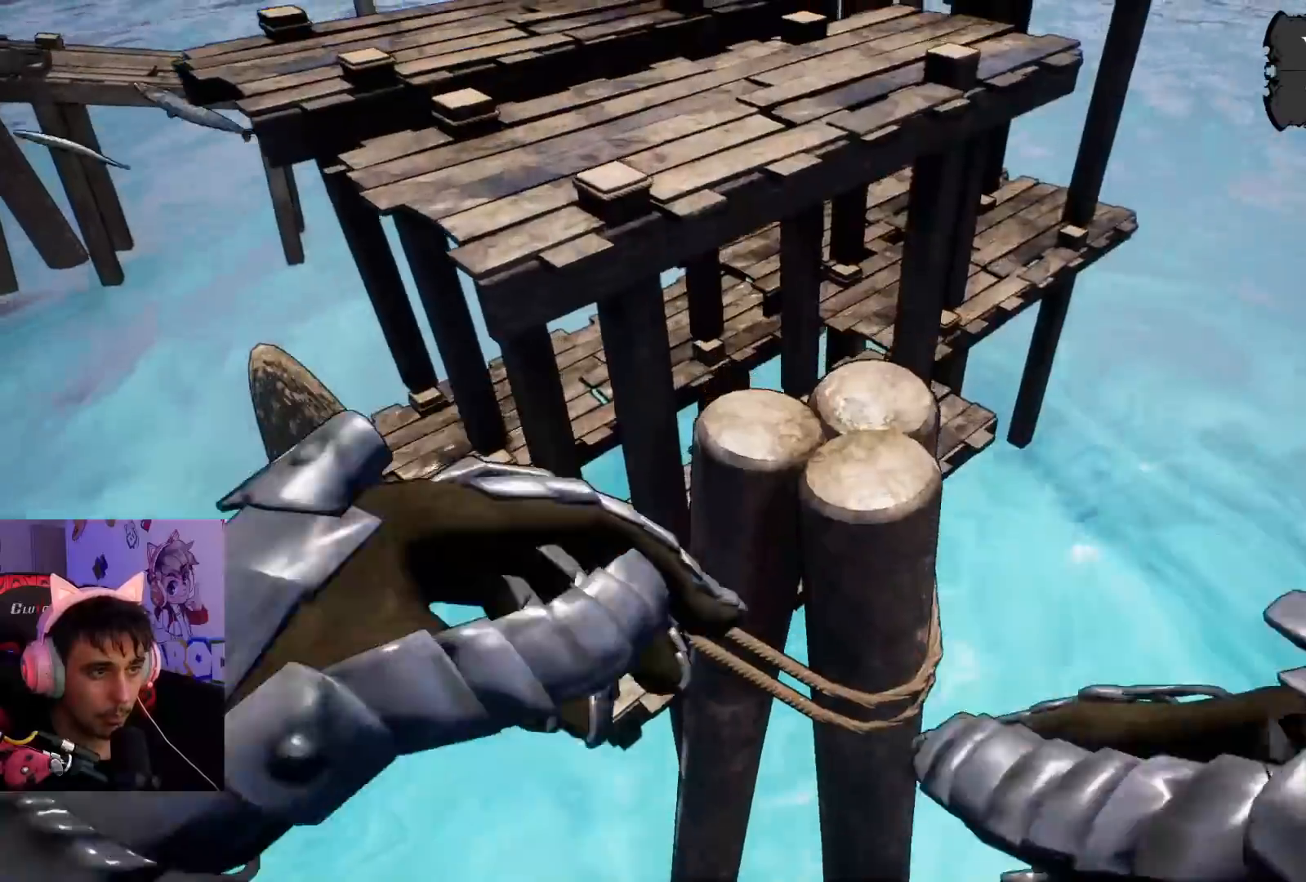
{"buttons": [], "left_stick": "down-right", "right_stick": "center", "events": [[217, "CROSS", "up"], [433, "left_stick", "down-right"]]}
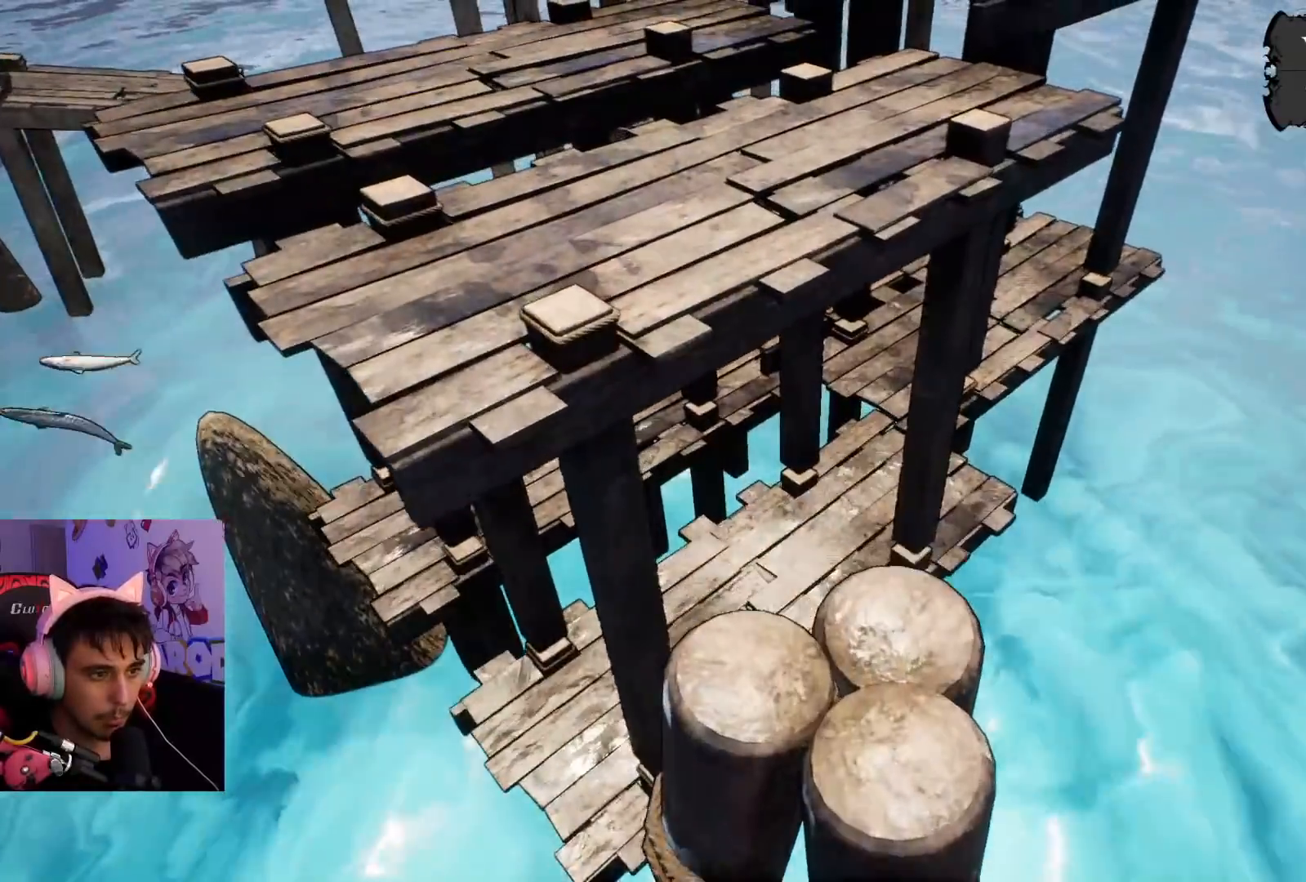
{"buttons": [], "left_stick": "center", "right_stick": "up-left", "events": [[267, "left_stick", "center"], [350, "left_stick", "up"], [467, "left_stick", "center"], [483, "right_stick", "up-left"]]}
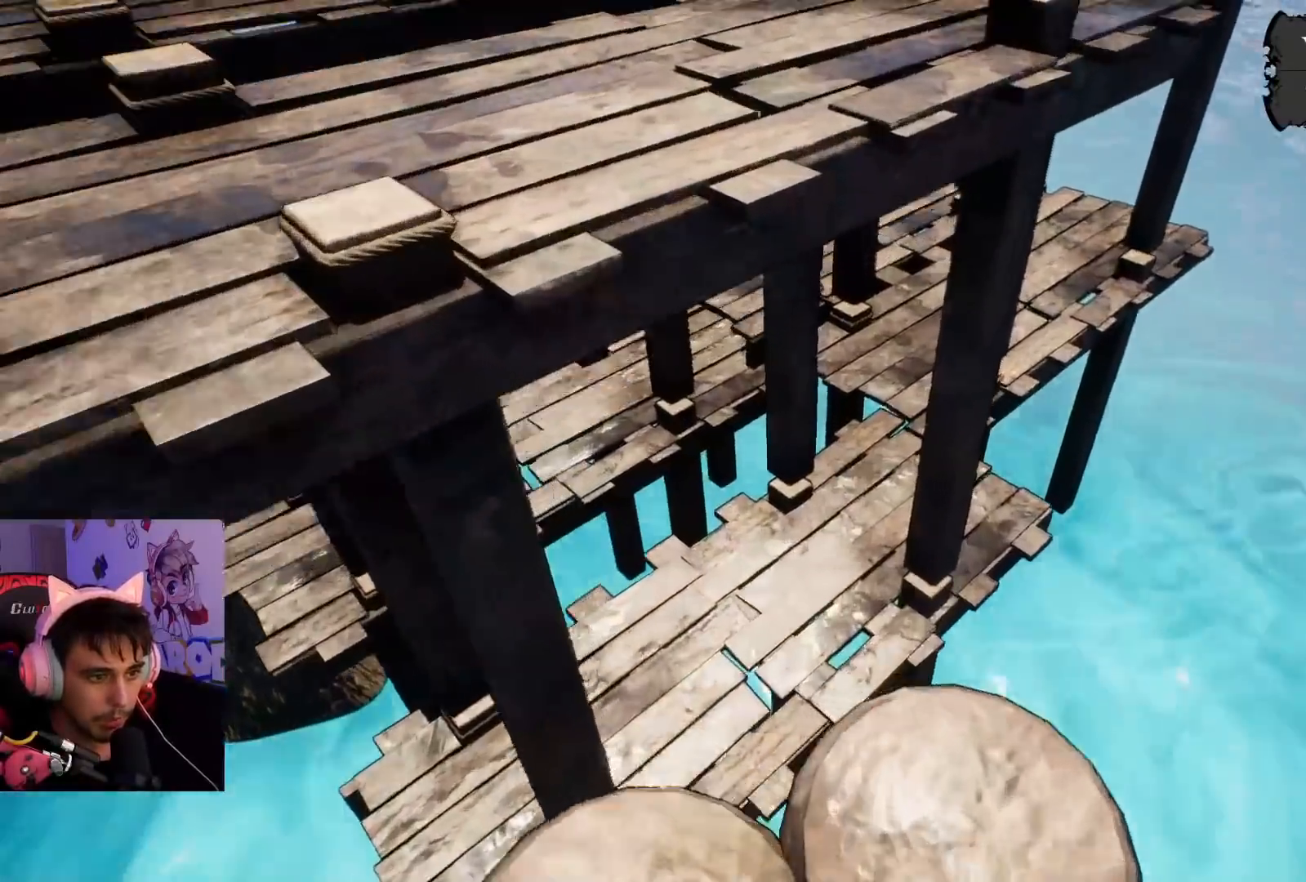
{"buttons": ["CROSS"], "left_stick": "up", "right_stick": "center", "events": [[133, "right_stick", "center"], [217, "left_stick", "up"], [350, "CROSS", "down"]]}
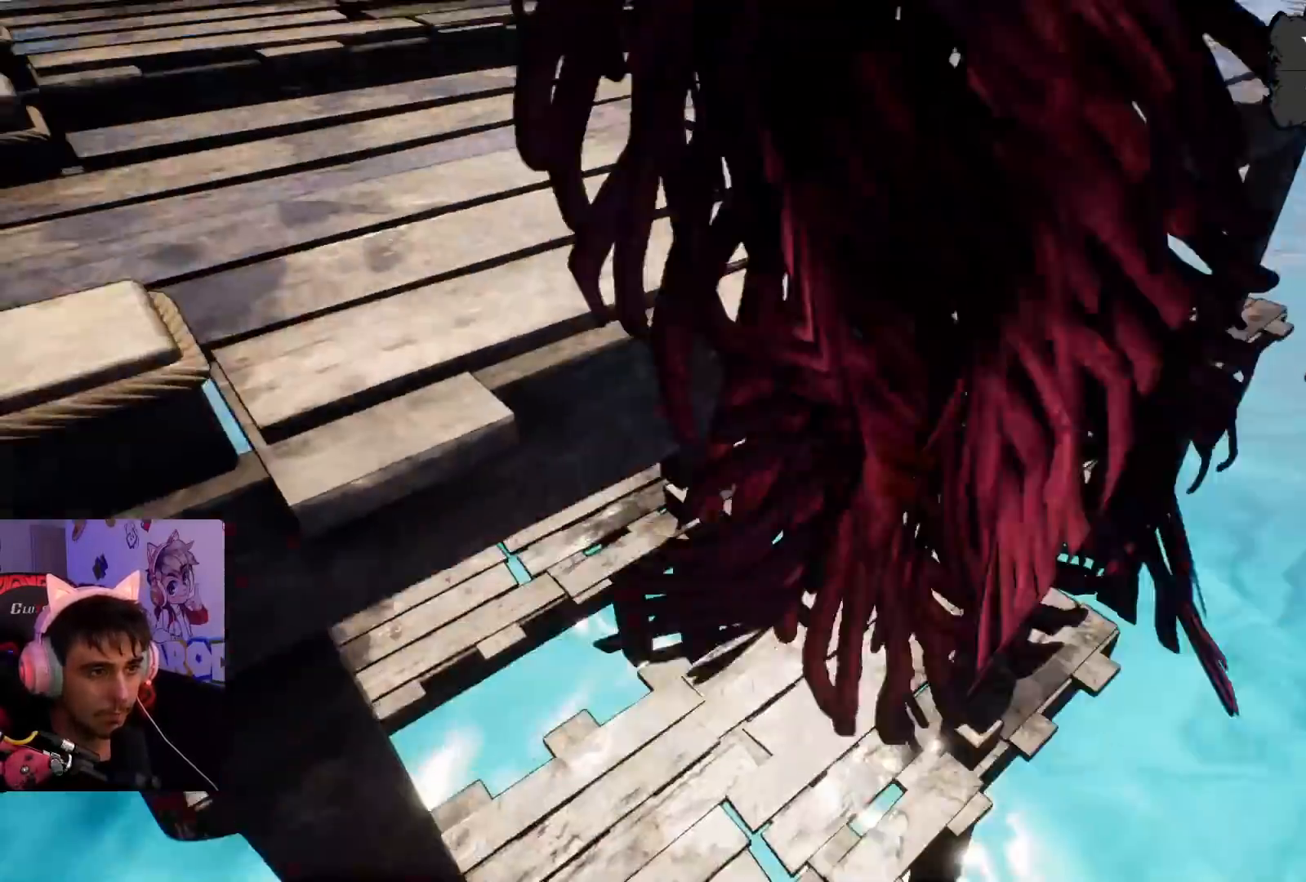
{"buttons": [], "left_stick": "up", "right_stick": "up-right", "events": [[117, "CROSS", "up"], [333, "right_stick", "up-right"]]}
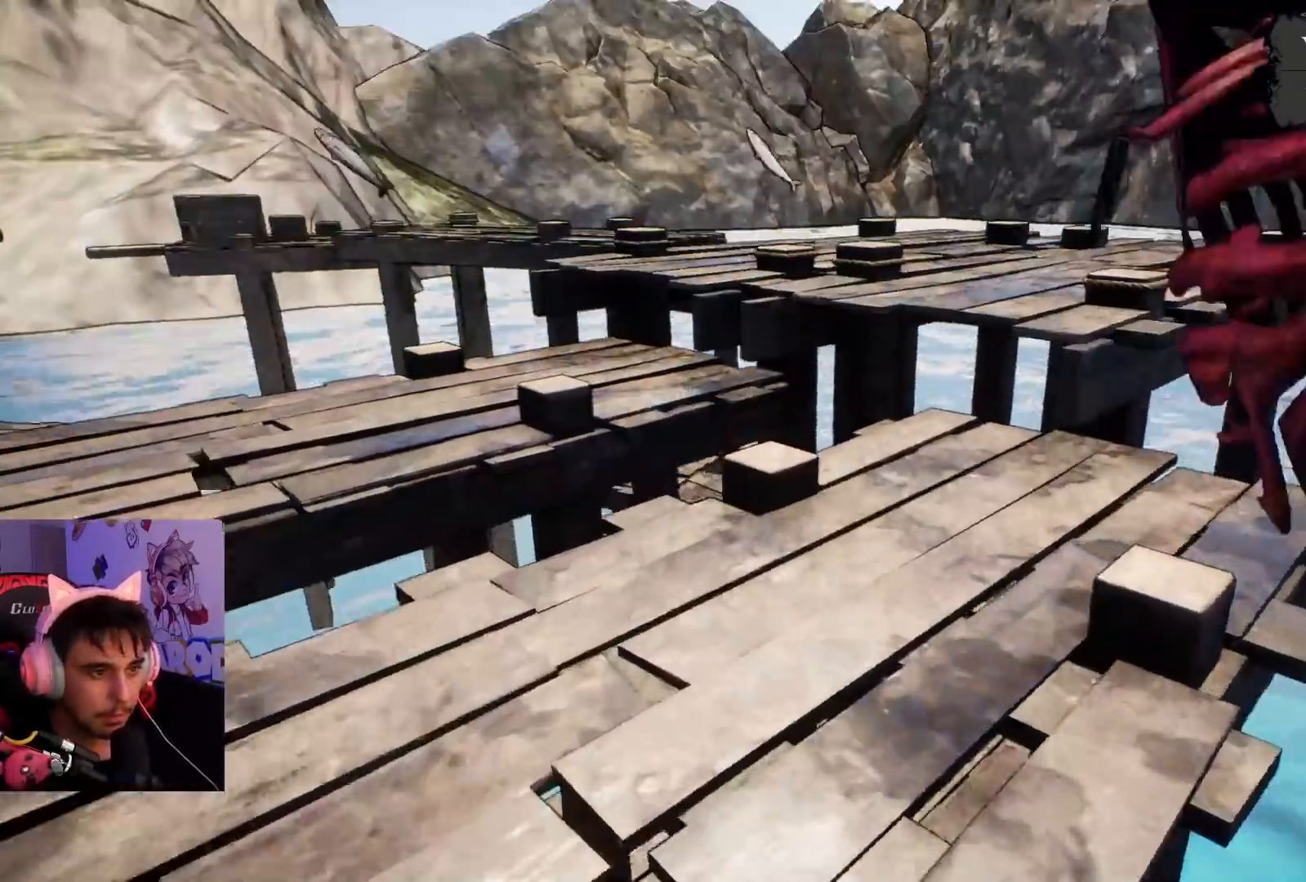
{"buttons": [], "left_stick": "up-right", "right_stick": "center", "events": [[167, "right_stick", "center"], [267, "left_stick", "up-right"], [300, "right_stick", "right"], [433, "right_stick", "center"]]}
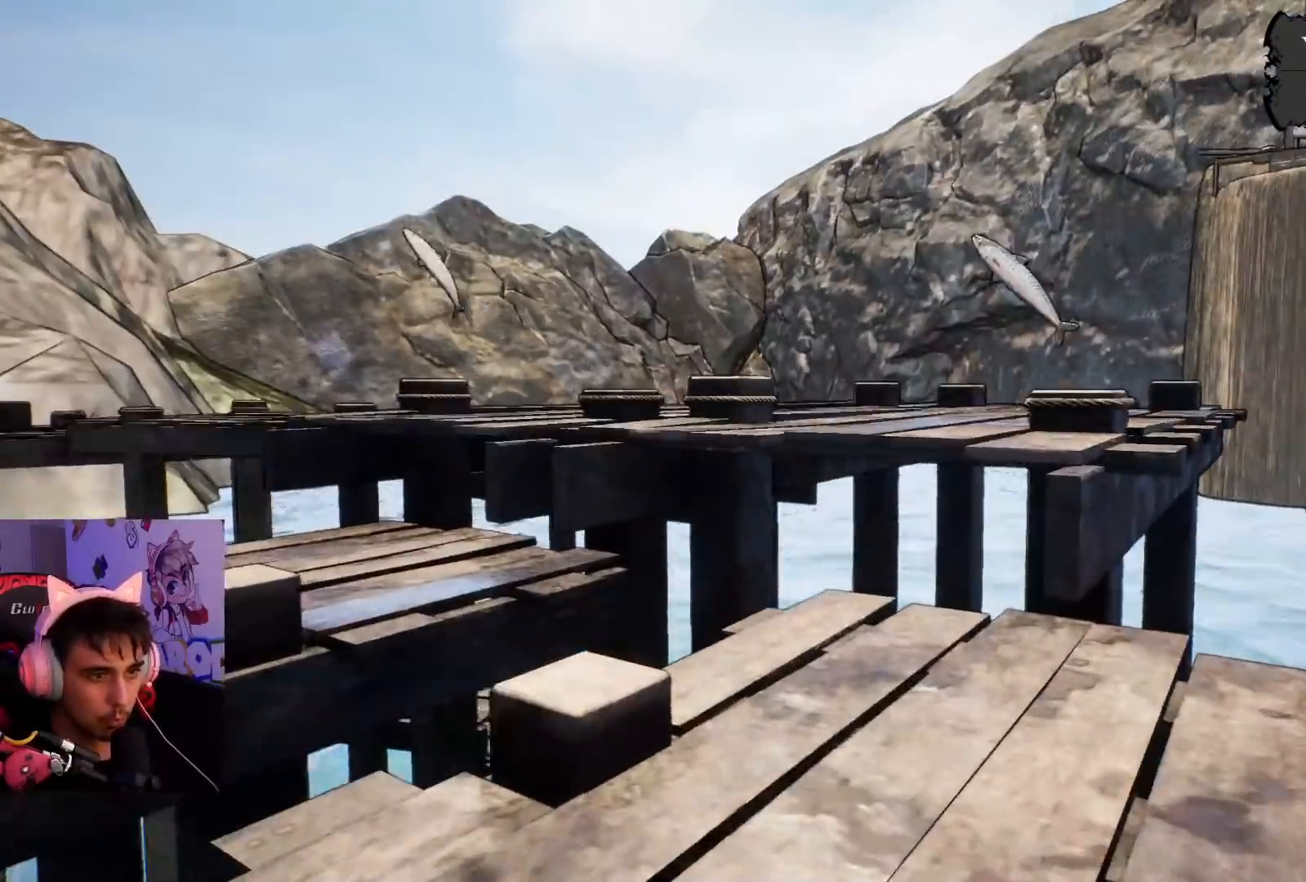
{"buttons": ["CROSS"], "left_stick": "up-right", "right_stick": "center", "events": [[383, "CROSS", "down"]]}
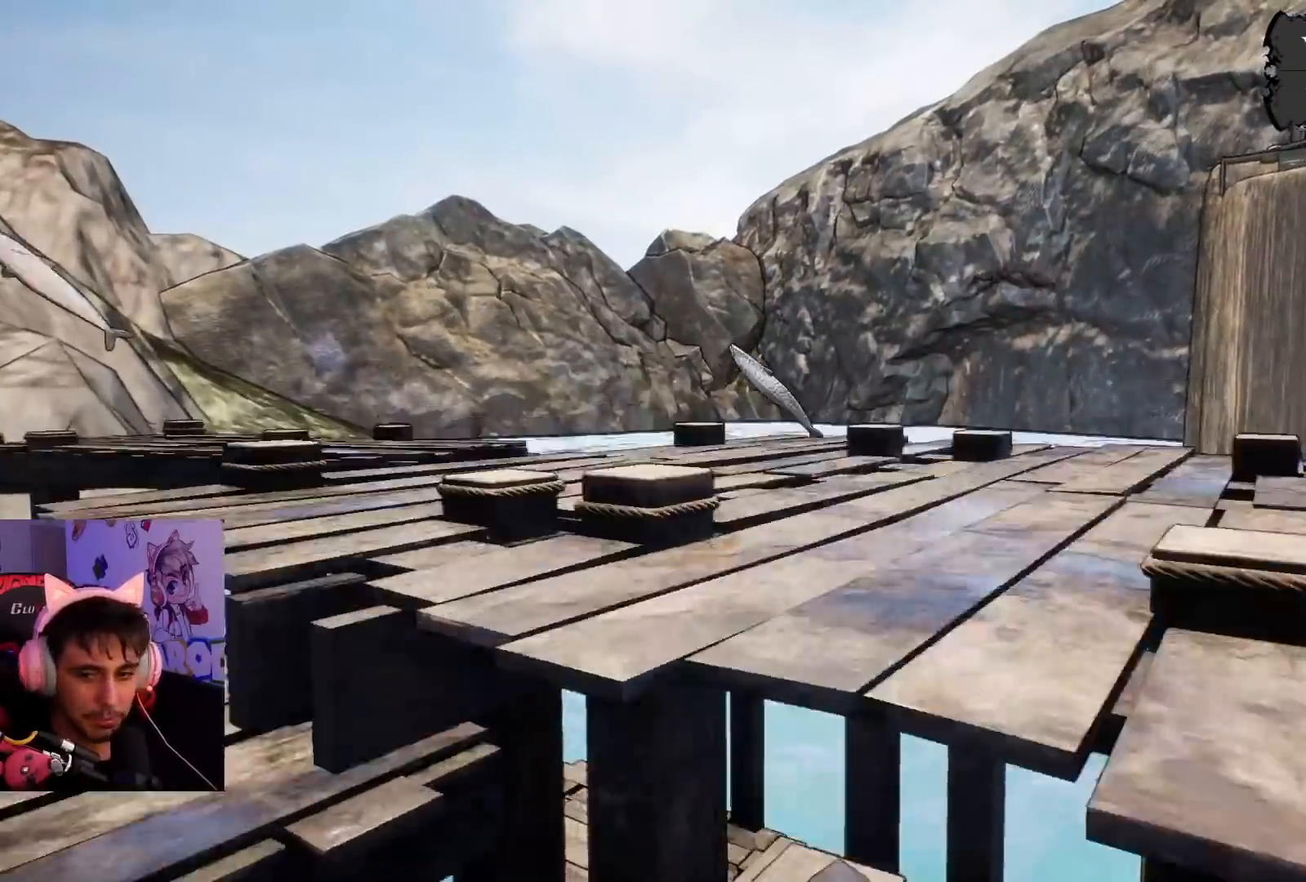
{"buttons": [], "left_stick": "up-right", "right_stick": "center", "events": [[267, "CROSS", "up"]]}
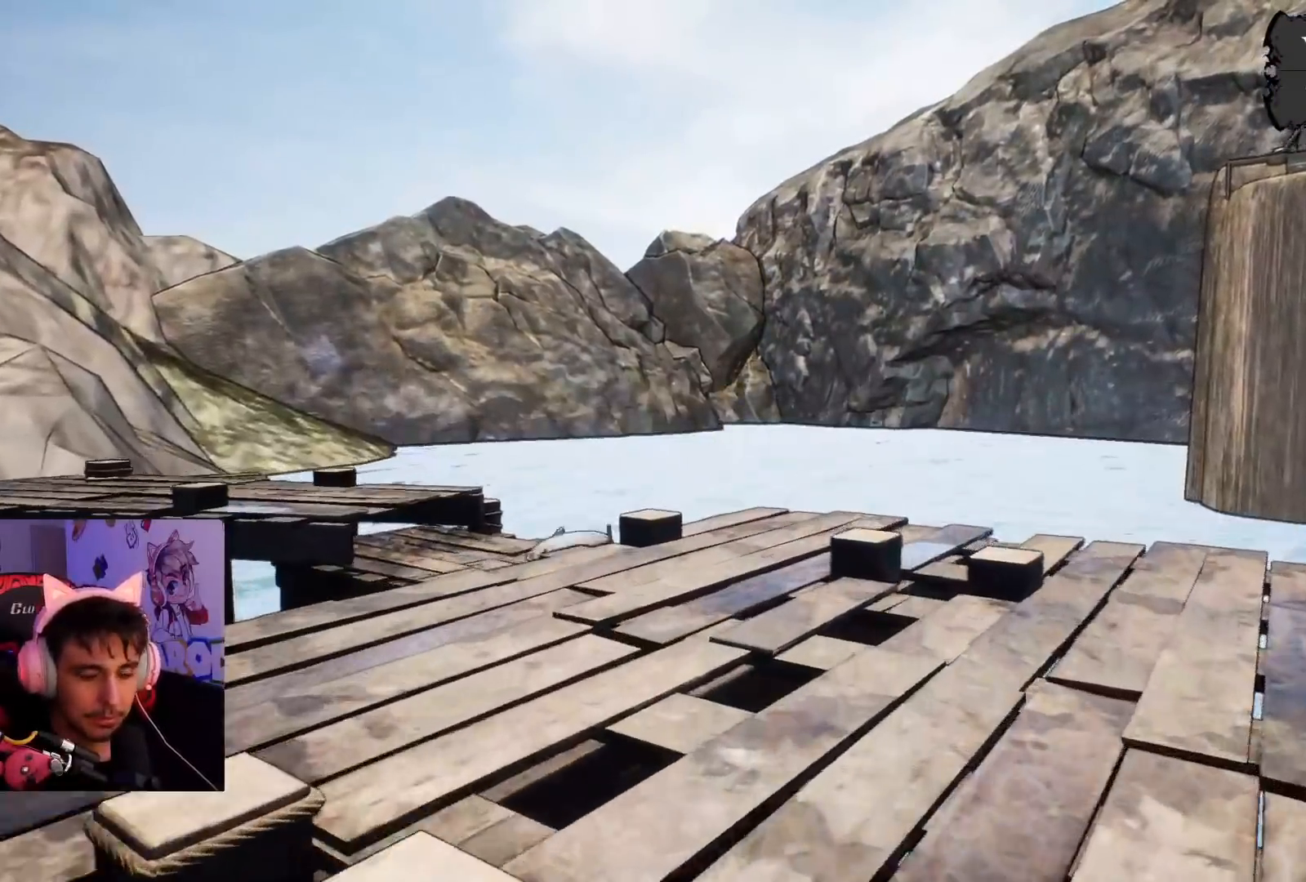
{"buttons": [], "left_stick": "up-right", "right_stick": "center", "events": [[167, "right_stick", "down-left"], [333, "right_stick", "center"]]}
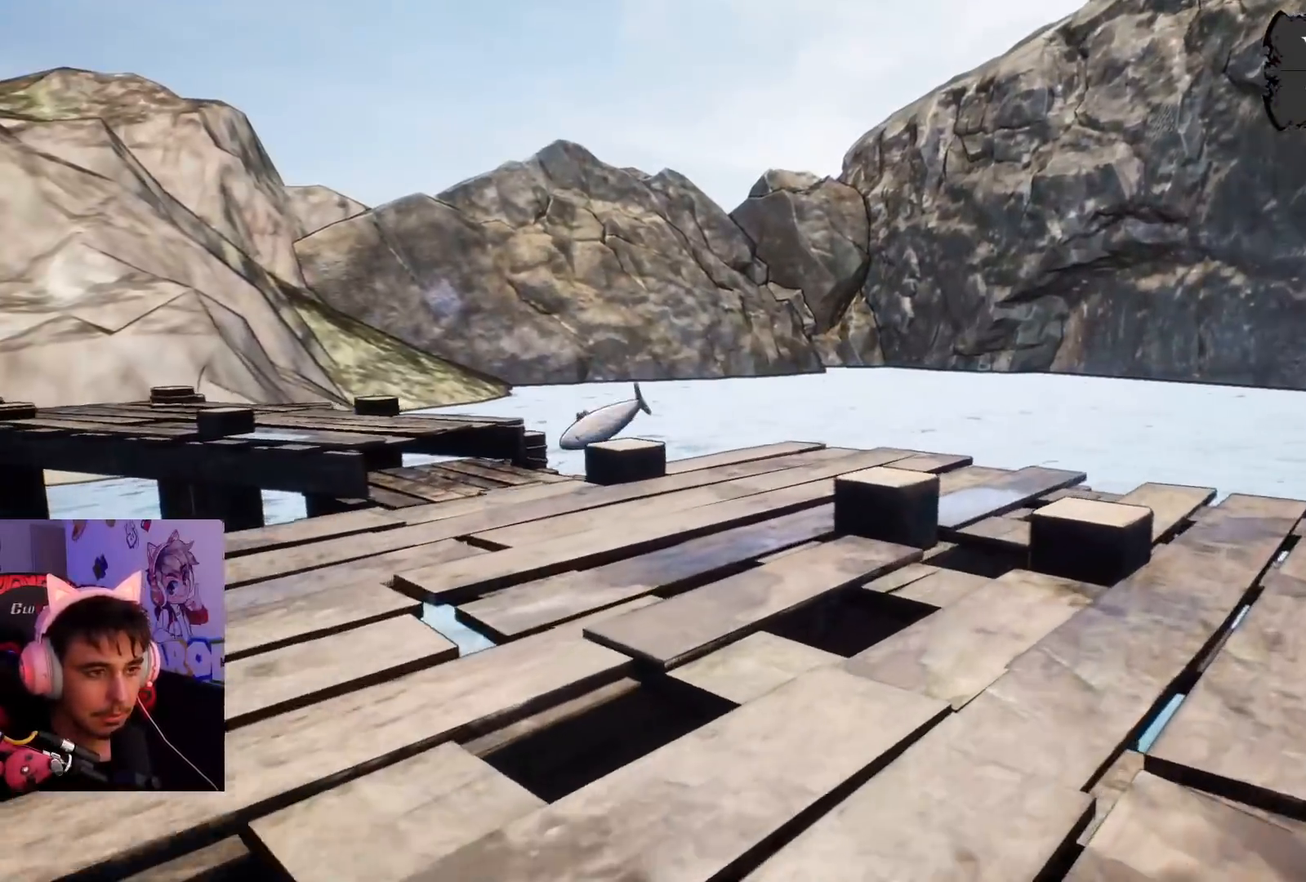
{"buttons": [], "left_stick": "up-right", "right_stick": "down-left", "events": [[367, "right_stick", "down-left"]]}
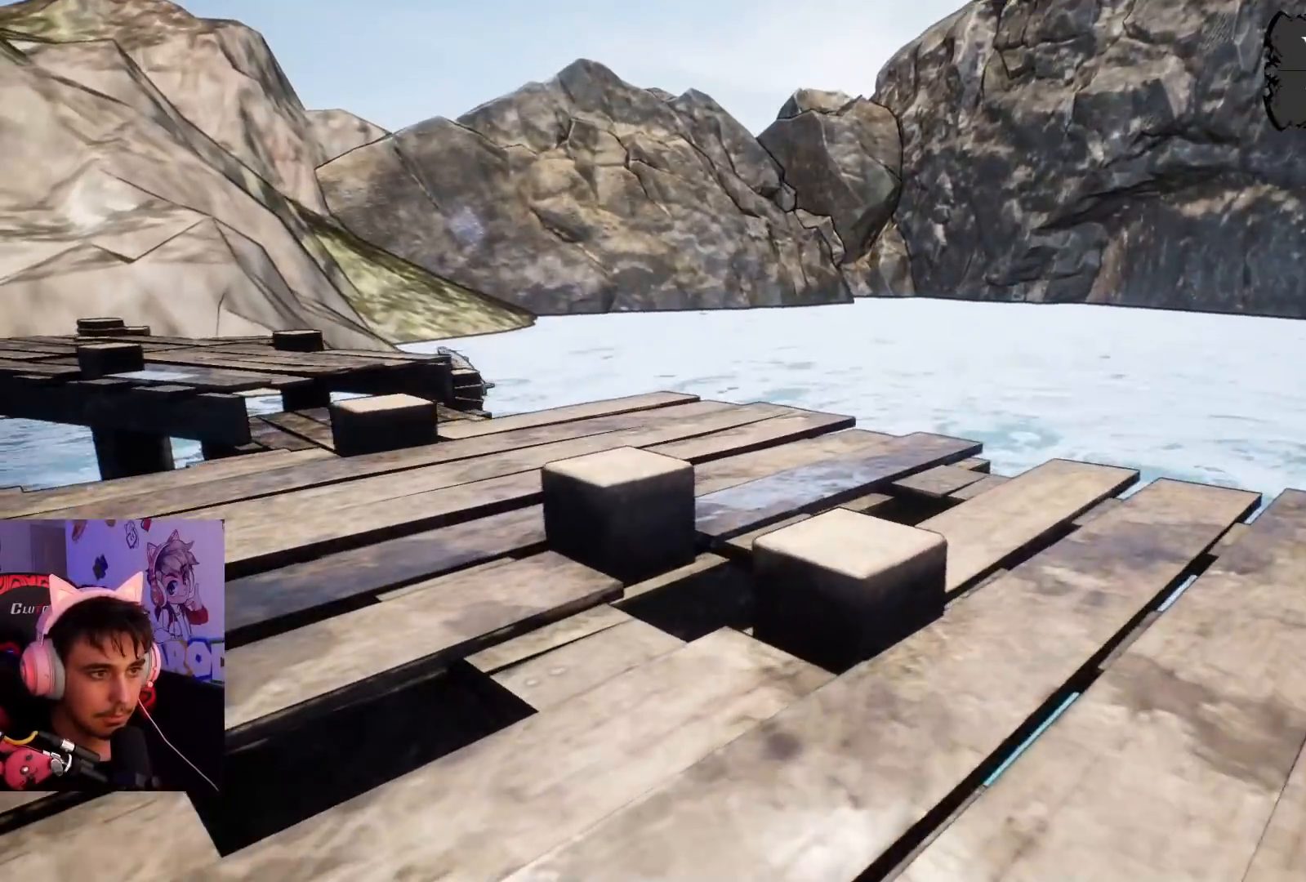
{"buttons": [], "left_stick": "up-right", "right_stick": "center", "events": [[17, "right_stick", "left"], [450, "right_stick", "up"], [500, "right_stick", "center"]]}
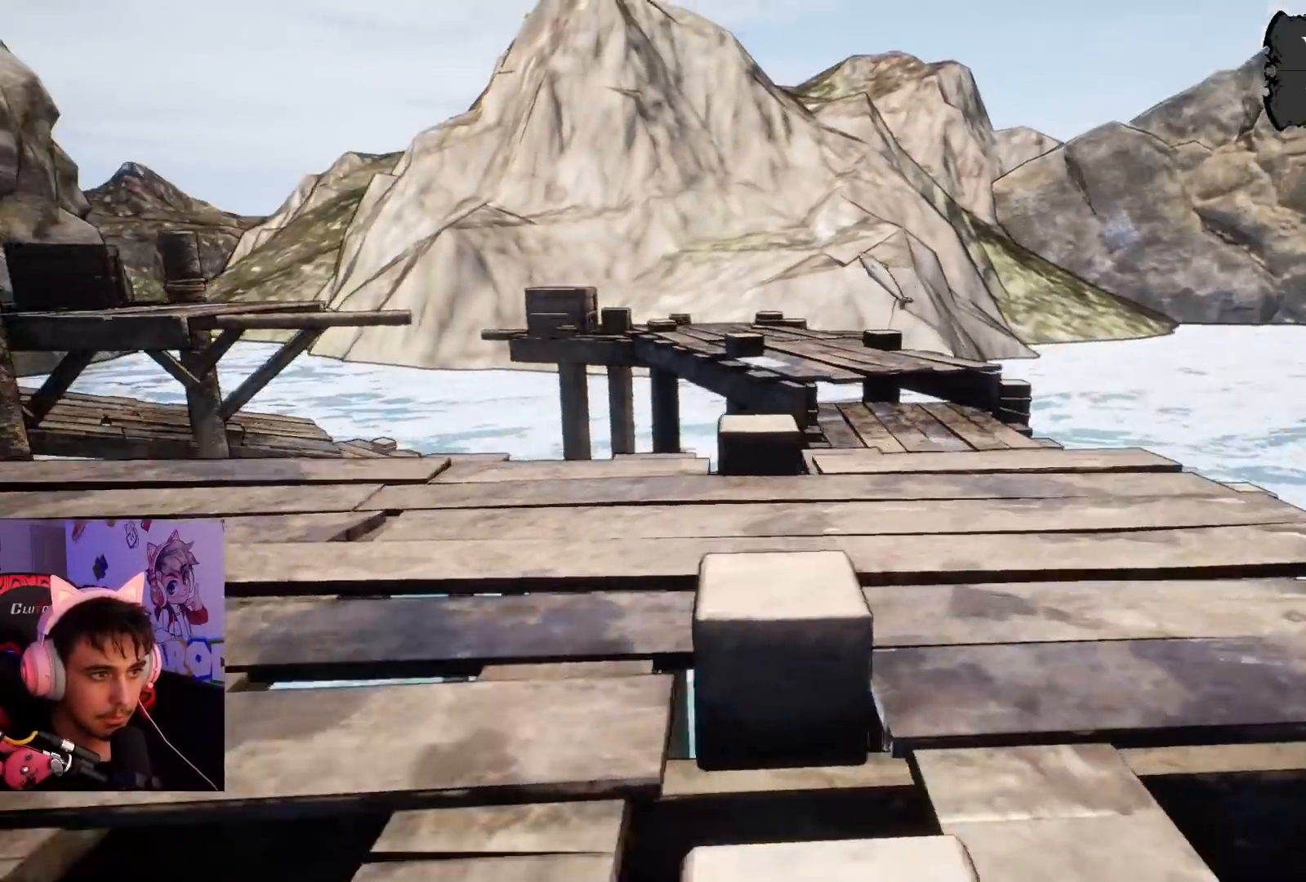
{"buttons": [], "left_stick": "up", "right_stick": "center", "events": [[500, "left_stick", "up"]]}
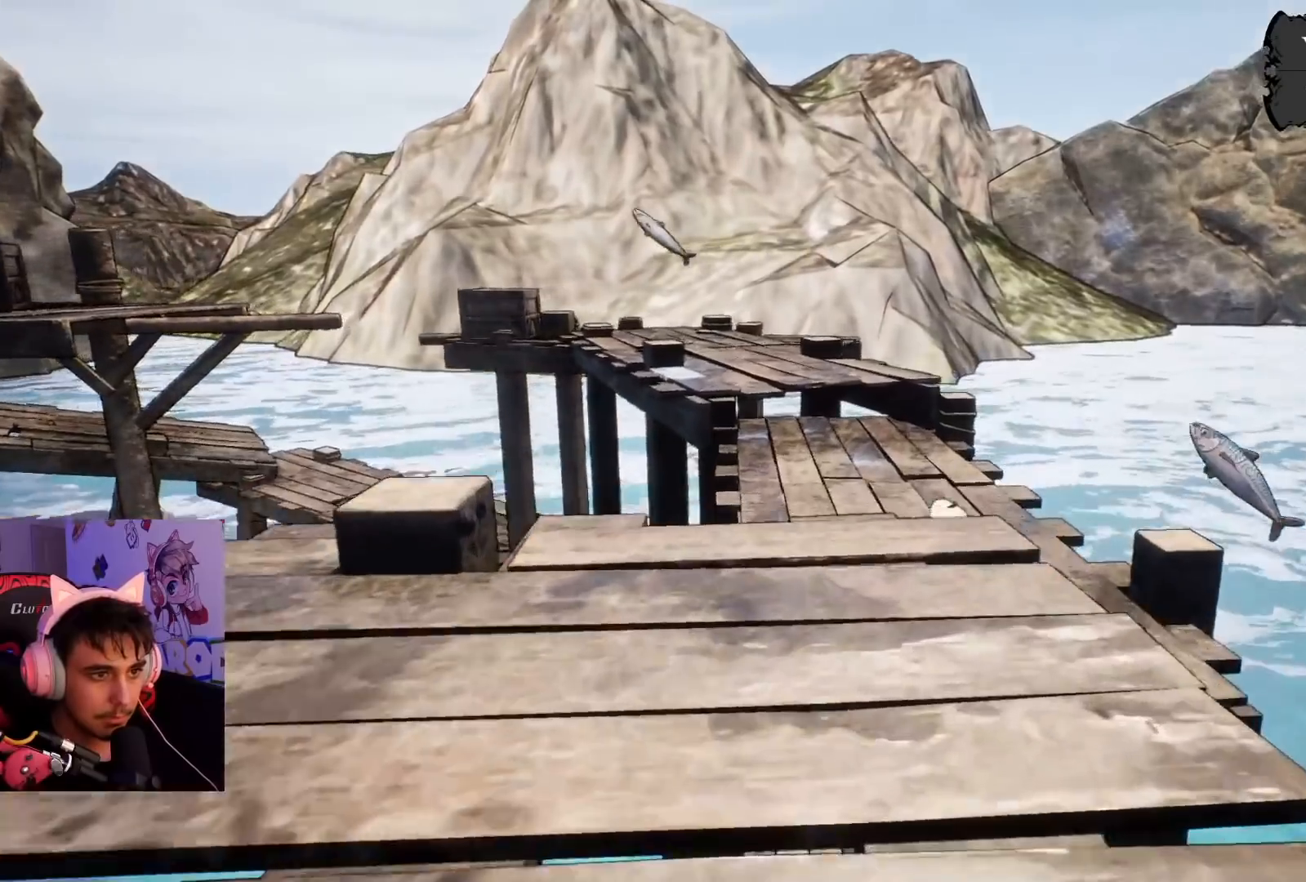
{"buttons": [], "left_stick": "up", "right_stick": "center", "events": []}
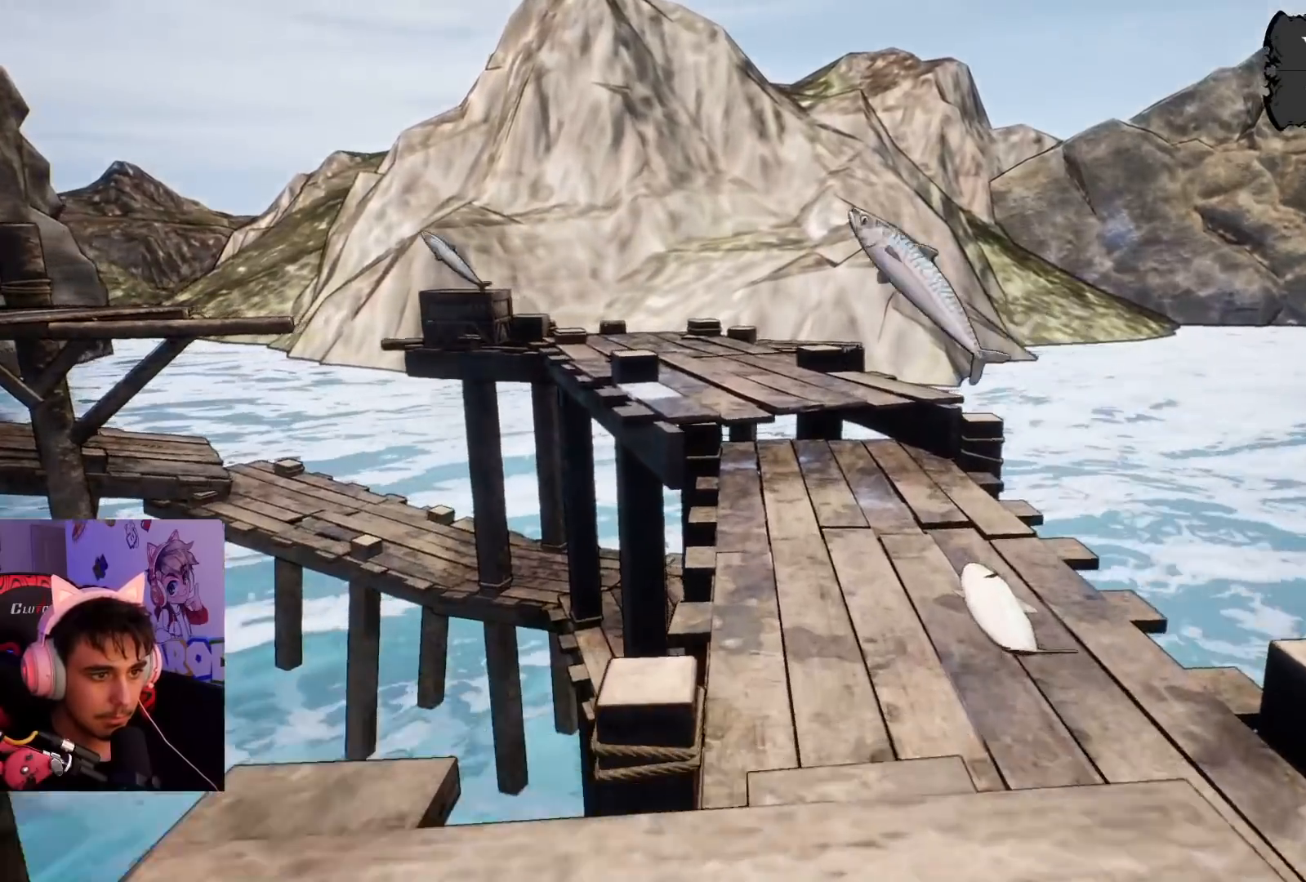
{"buttons": [], "left_stick": "center", "right_stick": "center", "events": [[33, "left_stick", "center"]]}
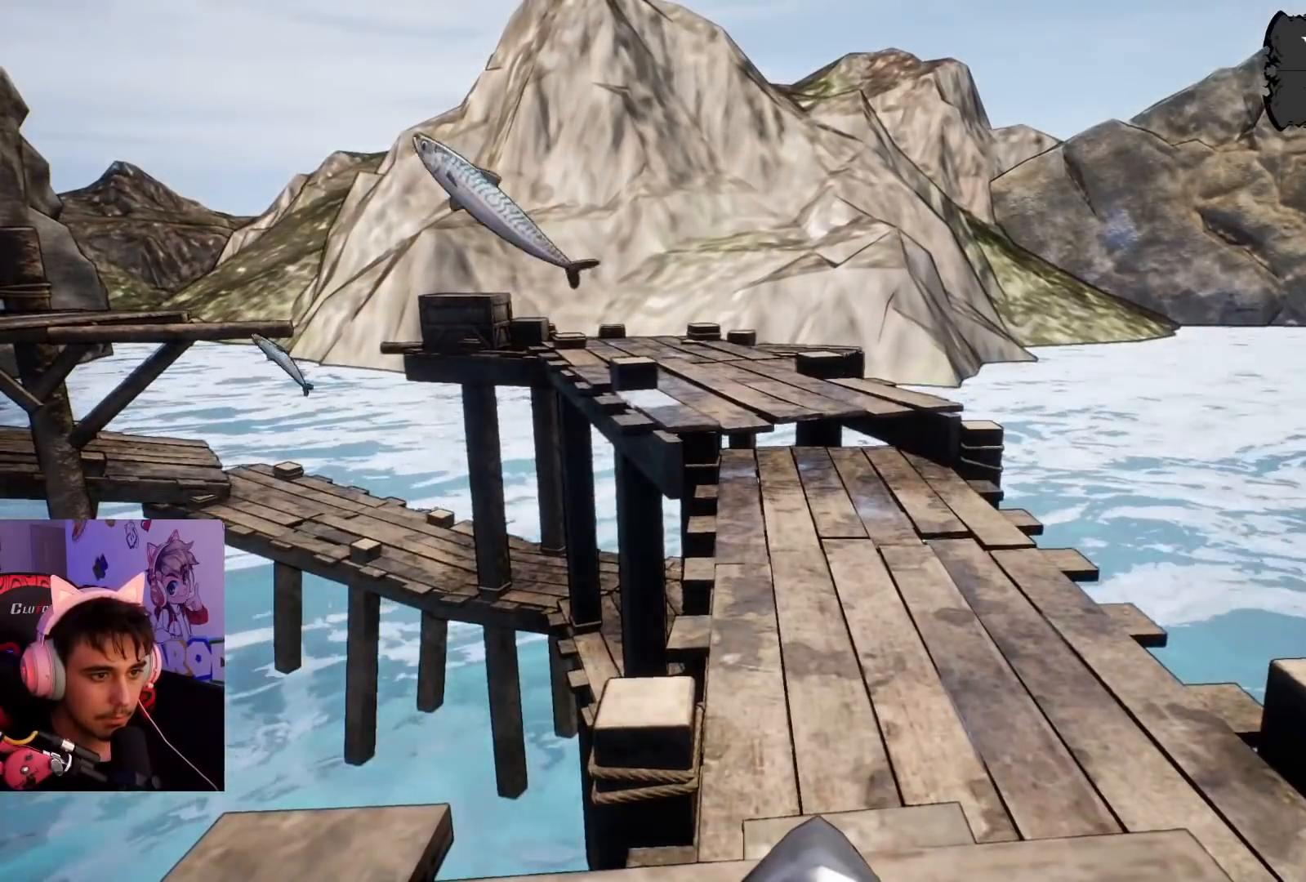
{"buttons": [], "left_stick": "center", "right_stick": "center", "events": []}
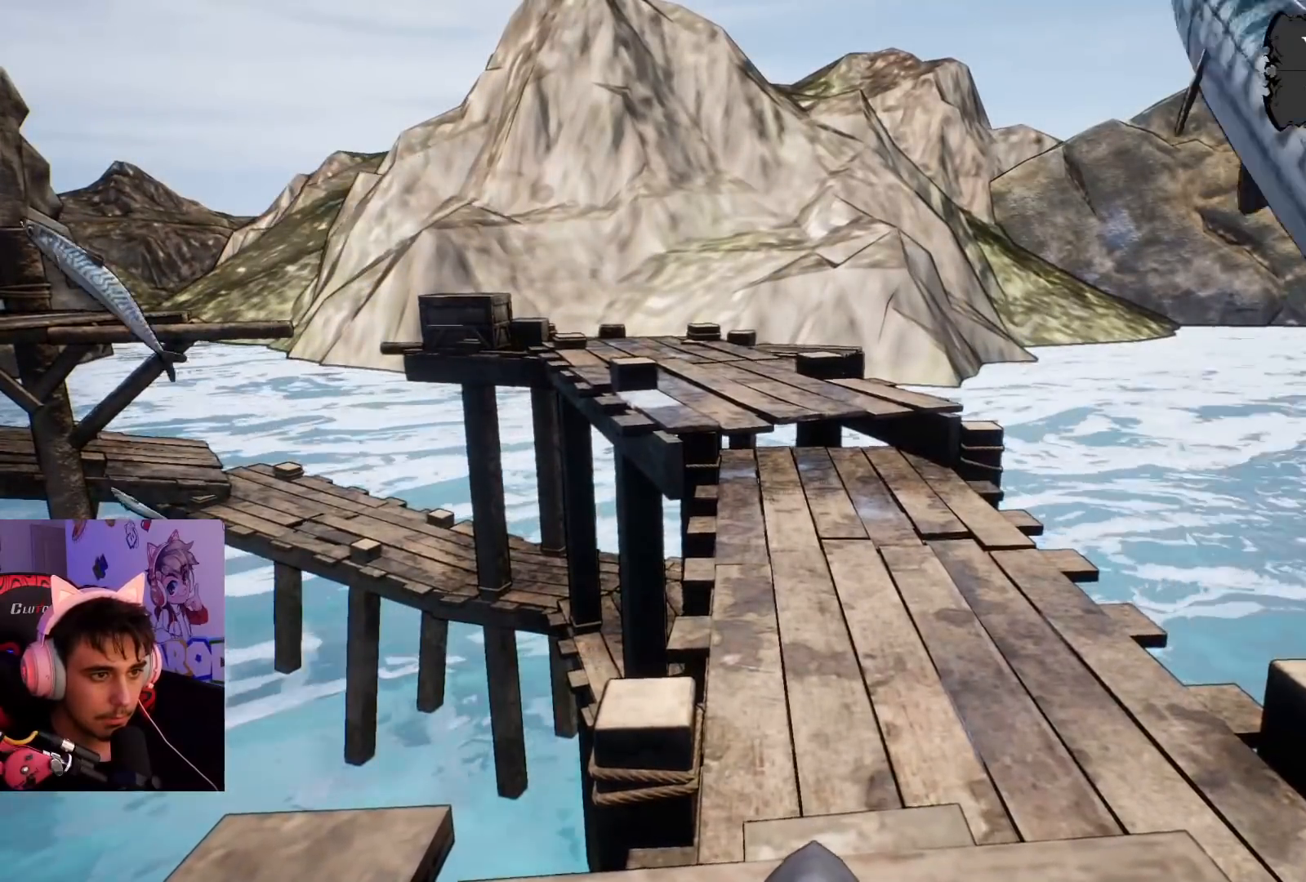
{"buttons": [], "left_stick": "up", "right_stick": "center", "events": [[183, "left_stick", "up"]]}
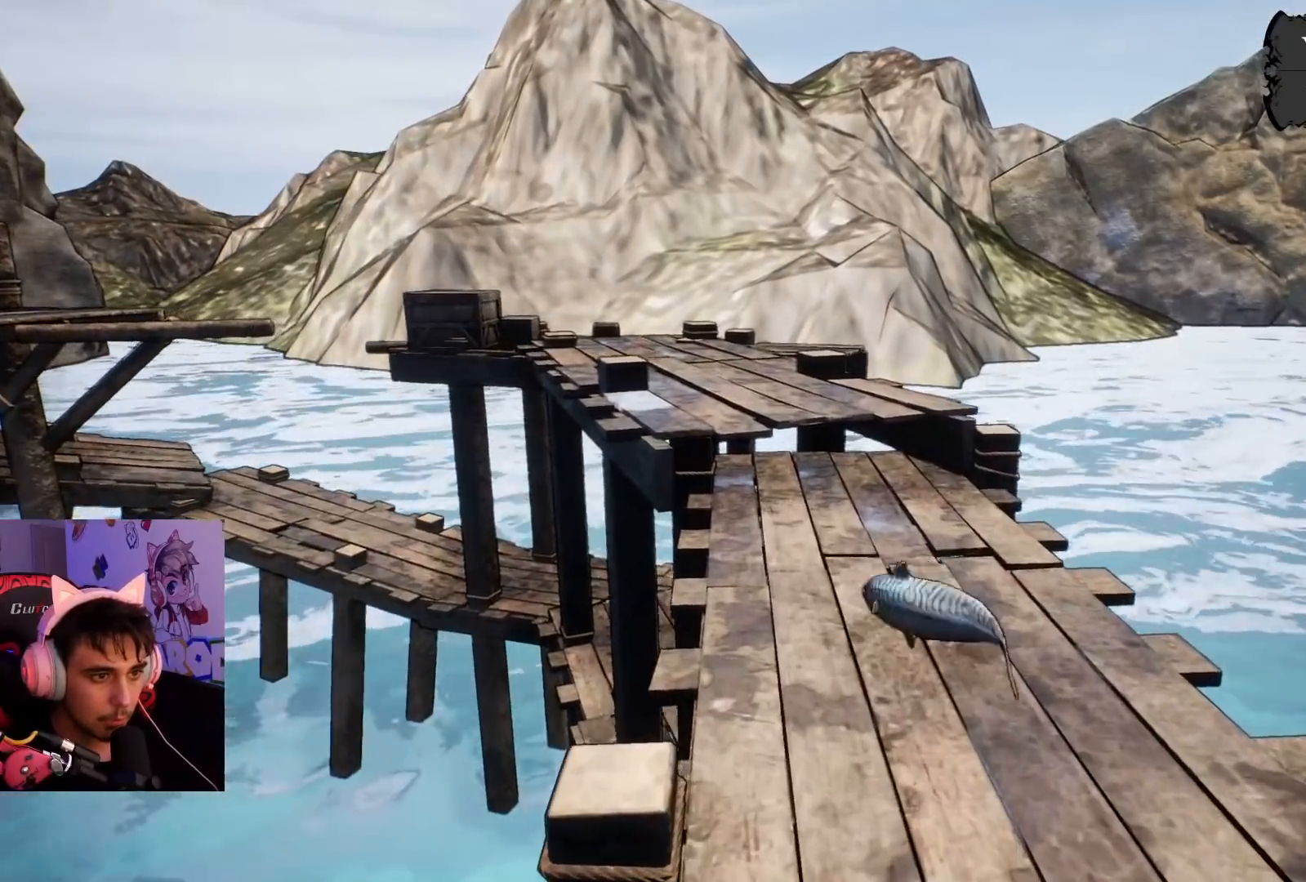
{"buttons": [], "left_stick": "up", "right_stick": "center", "events": []}
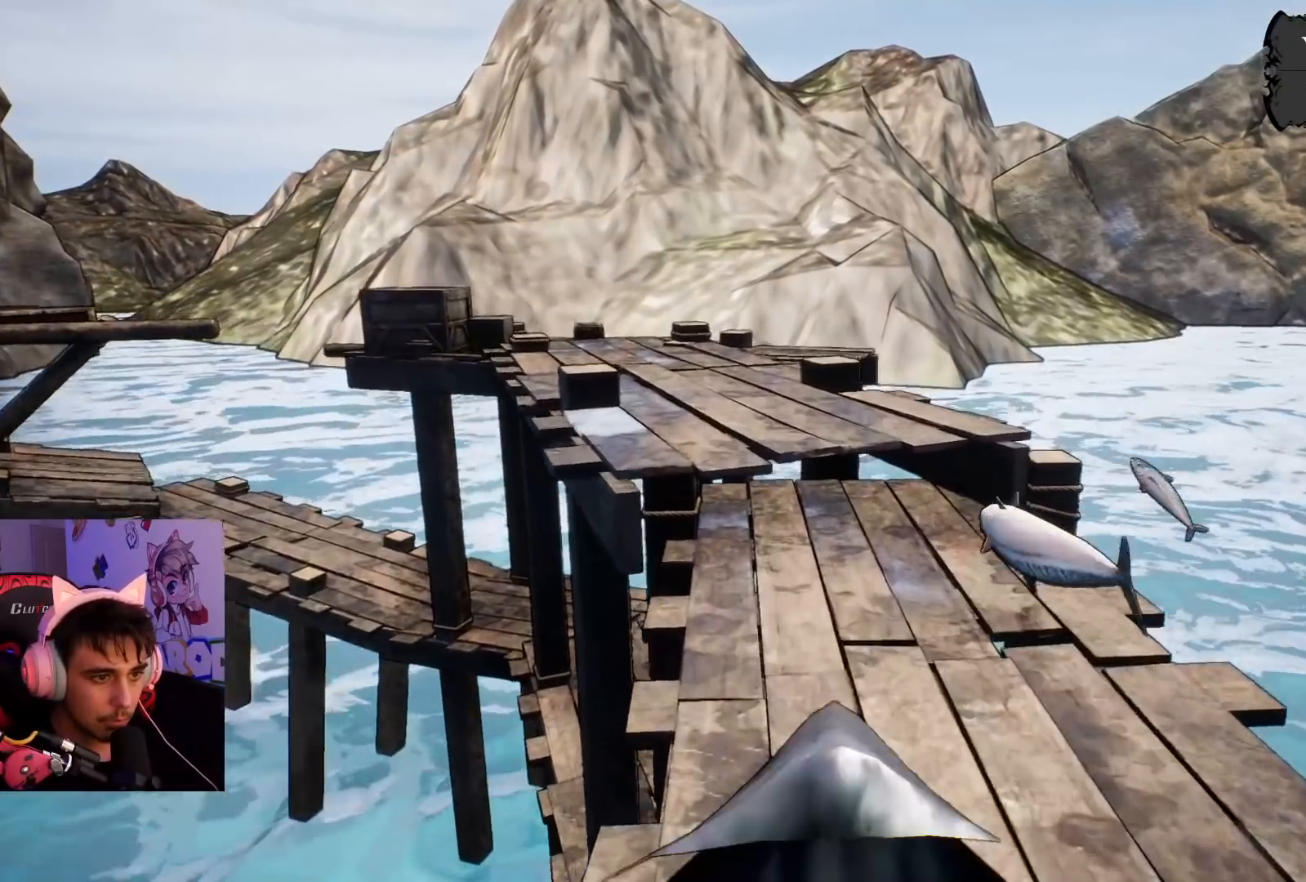
{"buttons": [], "left_stick": "up", "right_stick": "left", "events": [[300, "right_stick", "left"]]}
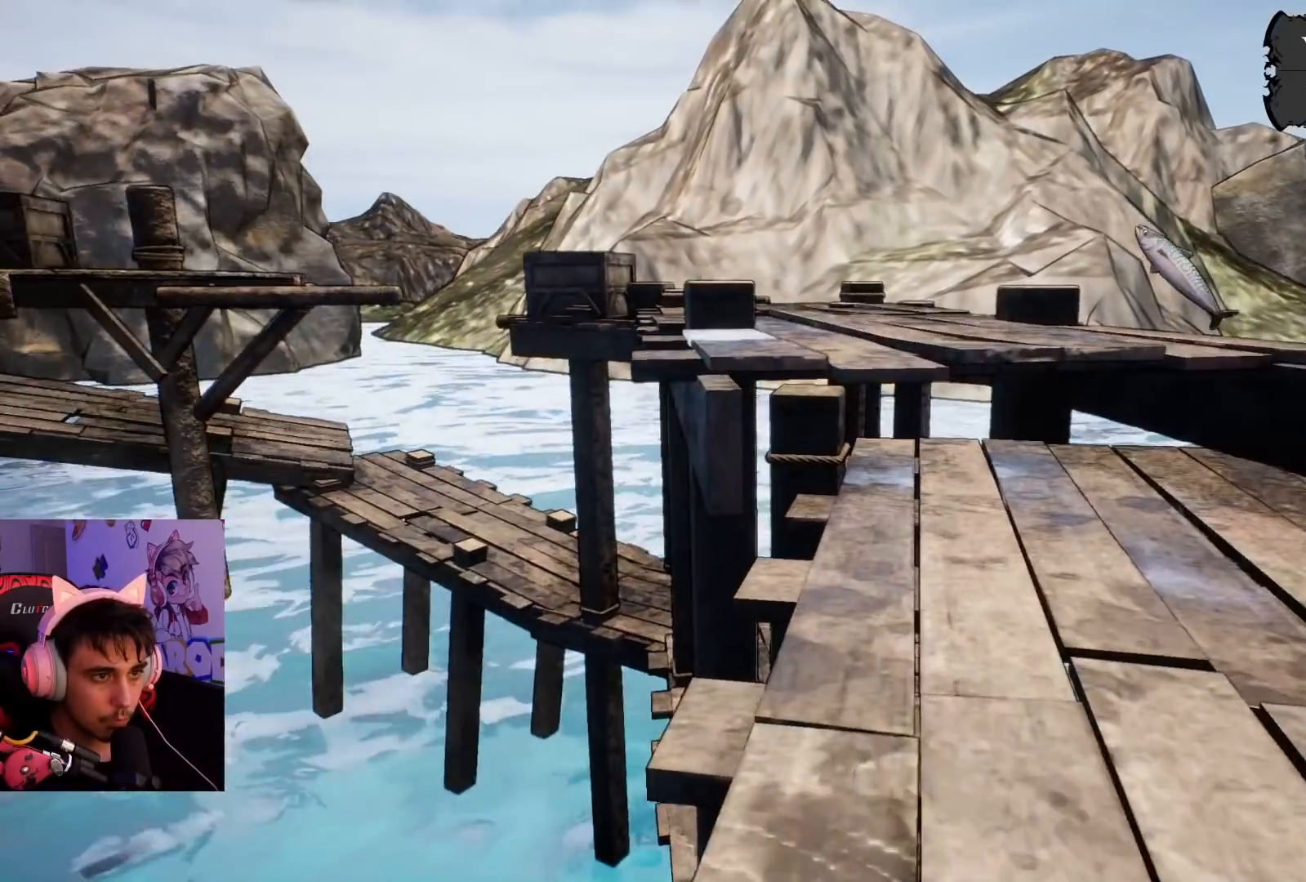
{"buttons": ["CROSS"], "left_stick": "up", "right_stick": "center", "events": [[17, "right_stick", "center"], [233, "CROSS", "down"]]}
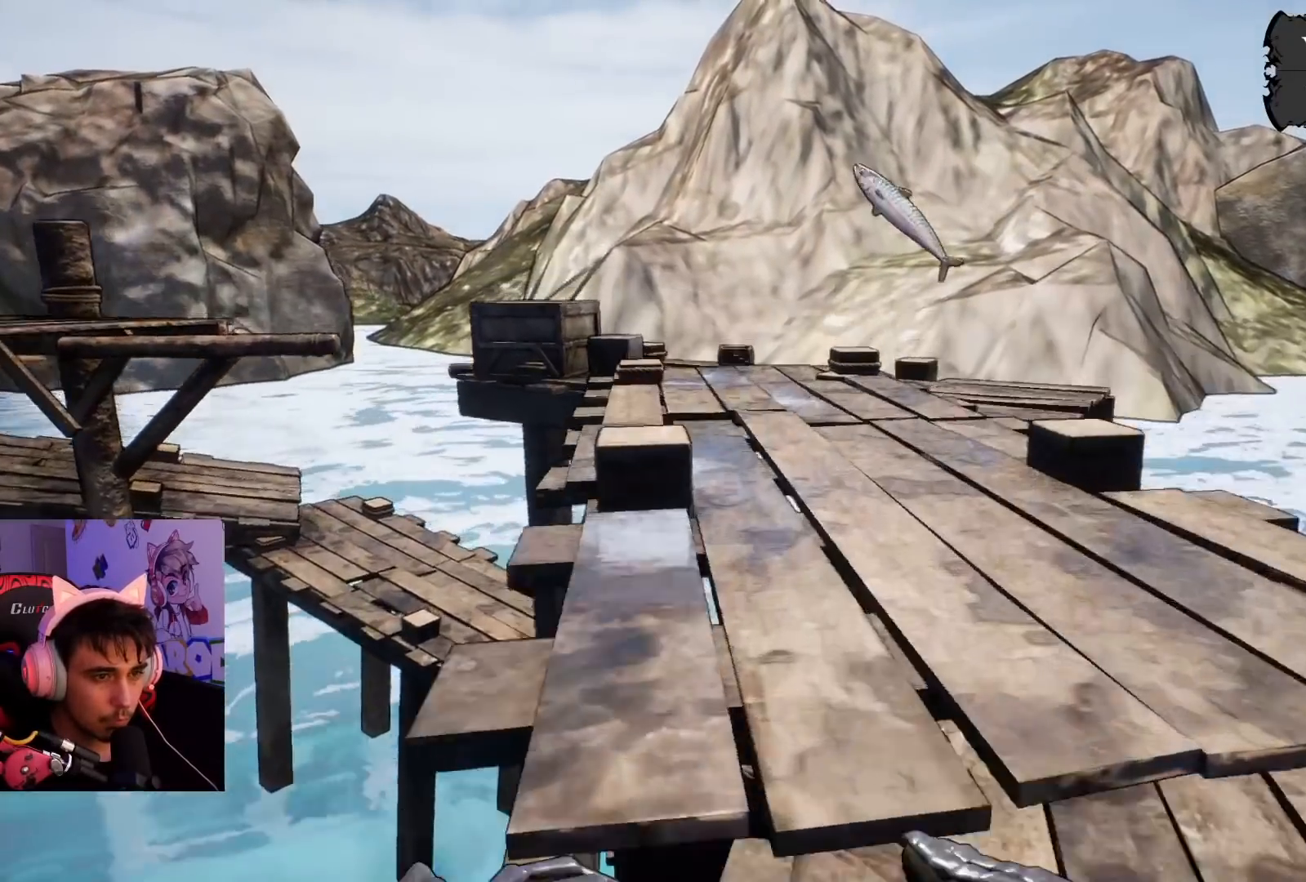
{"buttons": [], "left_stick": "up", "right_stick": "center", "events": [[133, "CROSS", "up"]]}
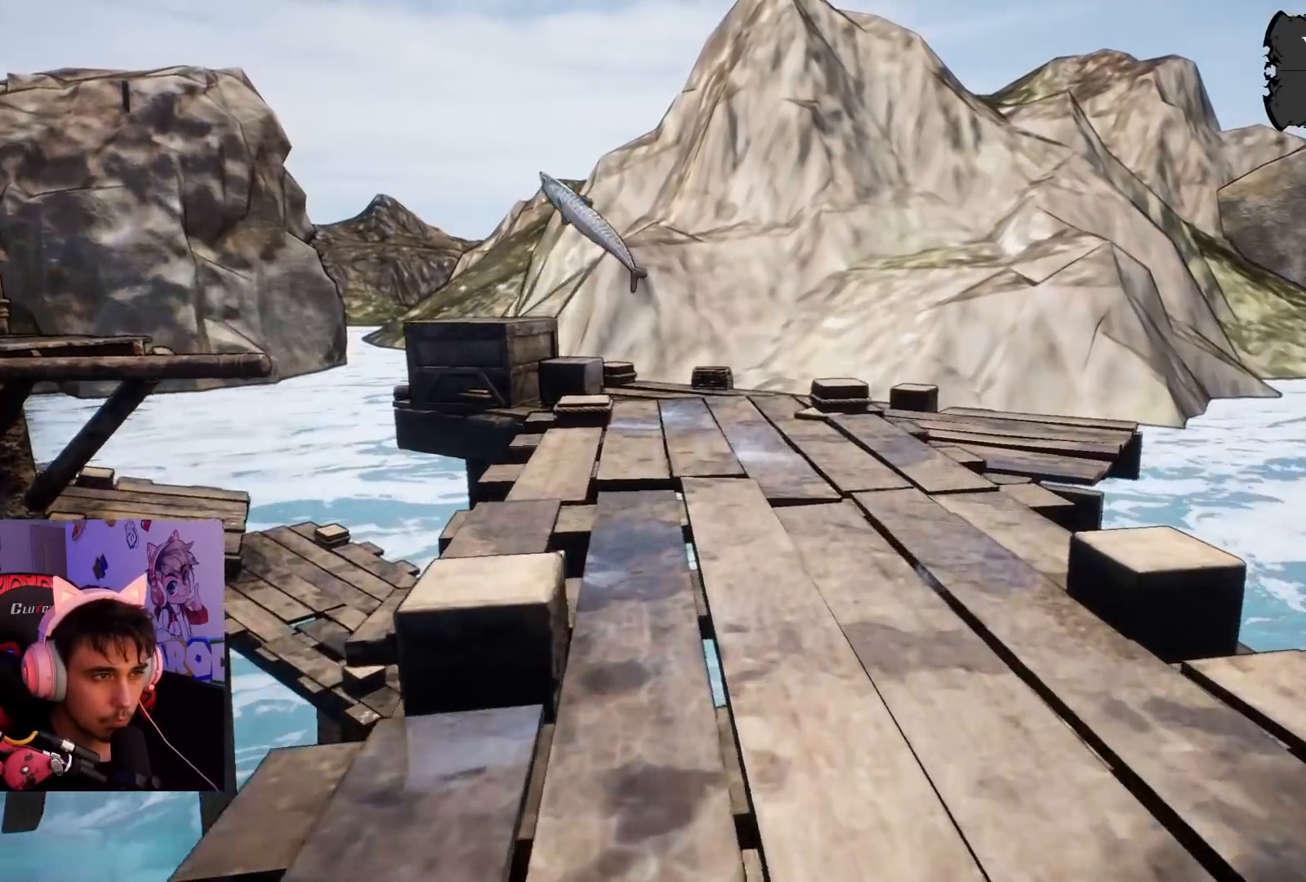
{"buttons": [], "left_stick": "up-right", "right_stick": "center", "events": [[83, "right_stick", "left"], [150, "left_stick", "up-right"], [267, "right_stick", "center"]]}
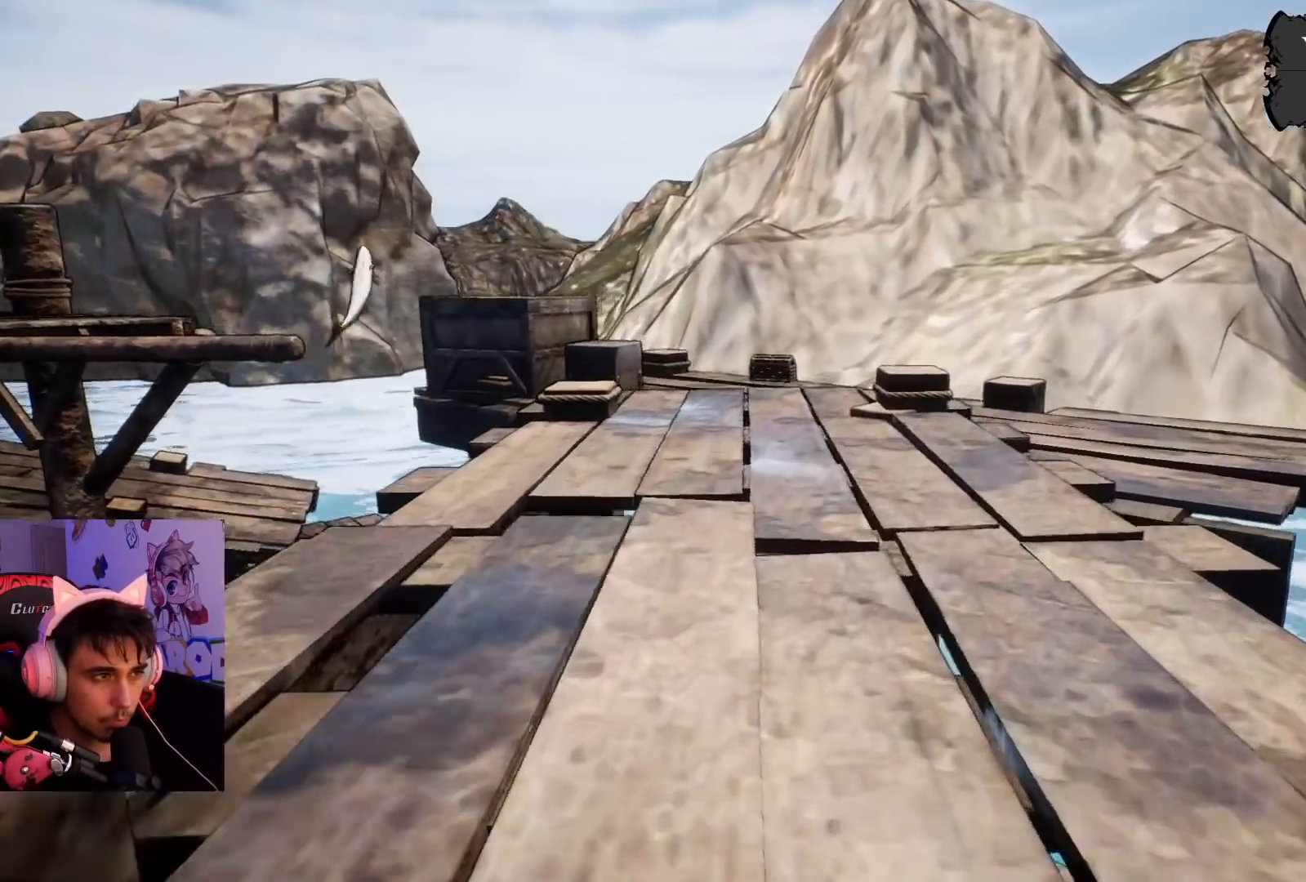
{"buttons": [], "left_stick": "up-right", "right_stick": "left", "events": [[217, "right_stick", "left"]]}
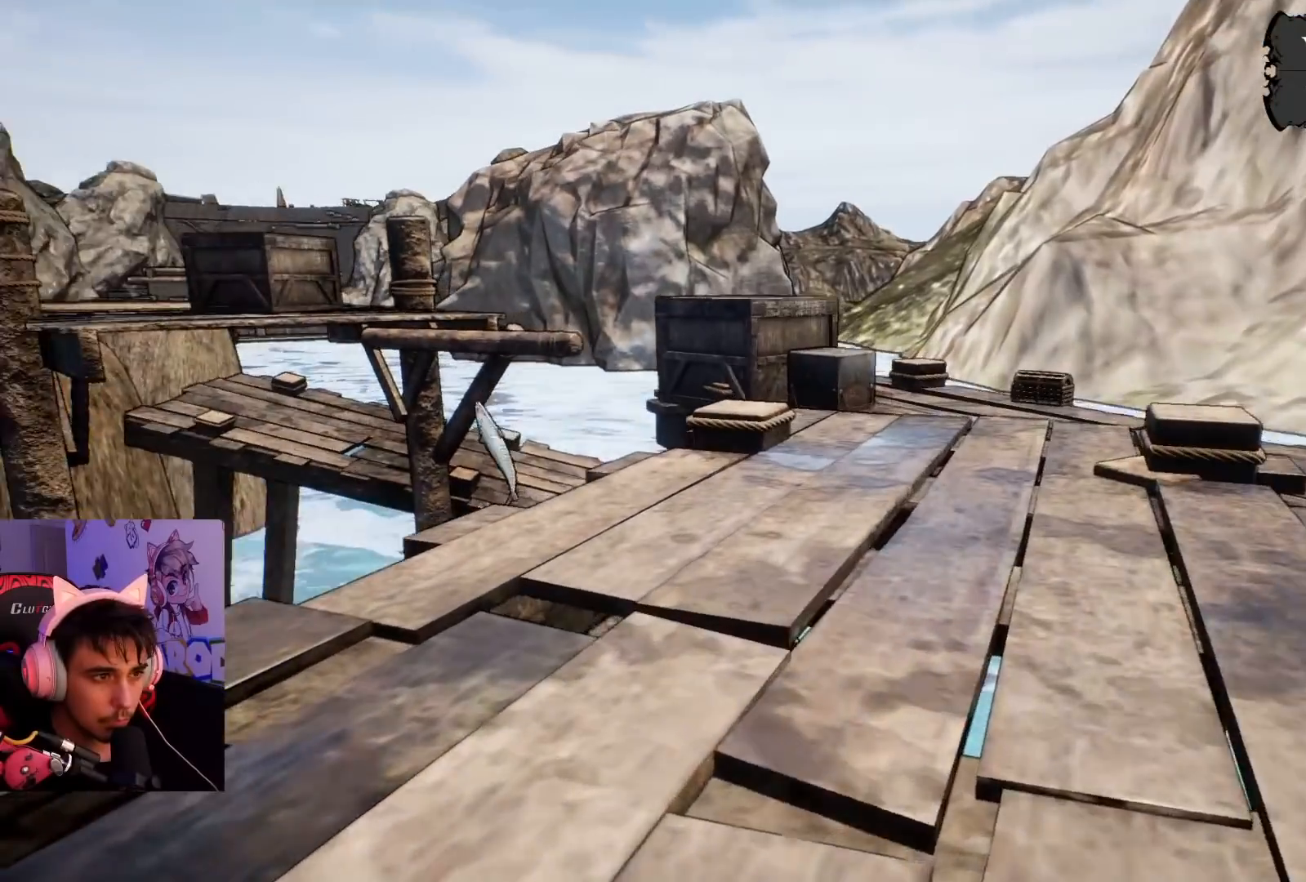
{"buttons": [], "left_stick": "up-right", "right_stick": "center", "events": [[183, "right_stick", "center"]]}
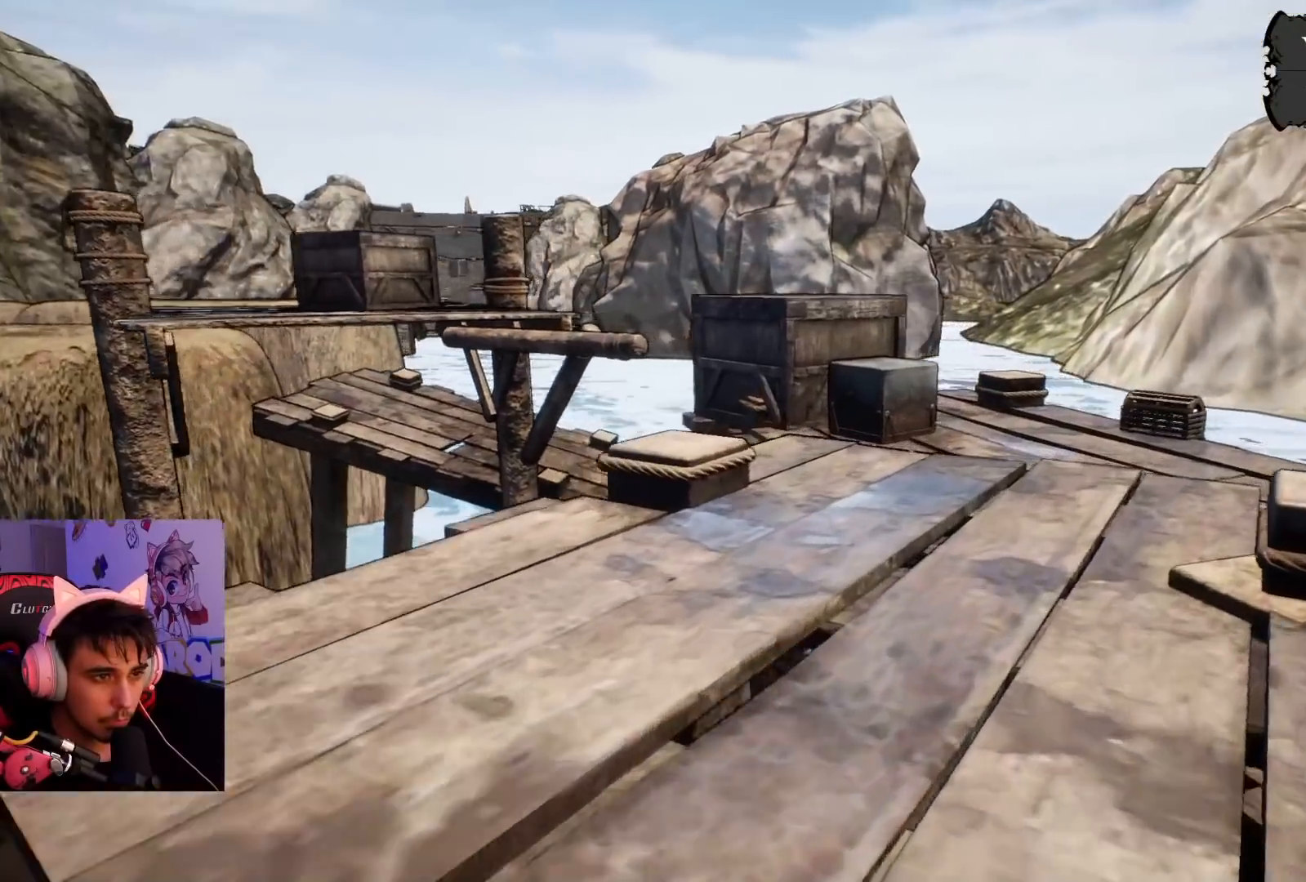
{"buttons": [], "left_stick": "up-right", "right_stick": "left", "events": [[17, "right_stick", "left"], [233, "right_stick", "center"], [317, "right_stick", "left"]]}
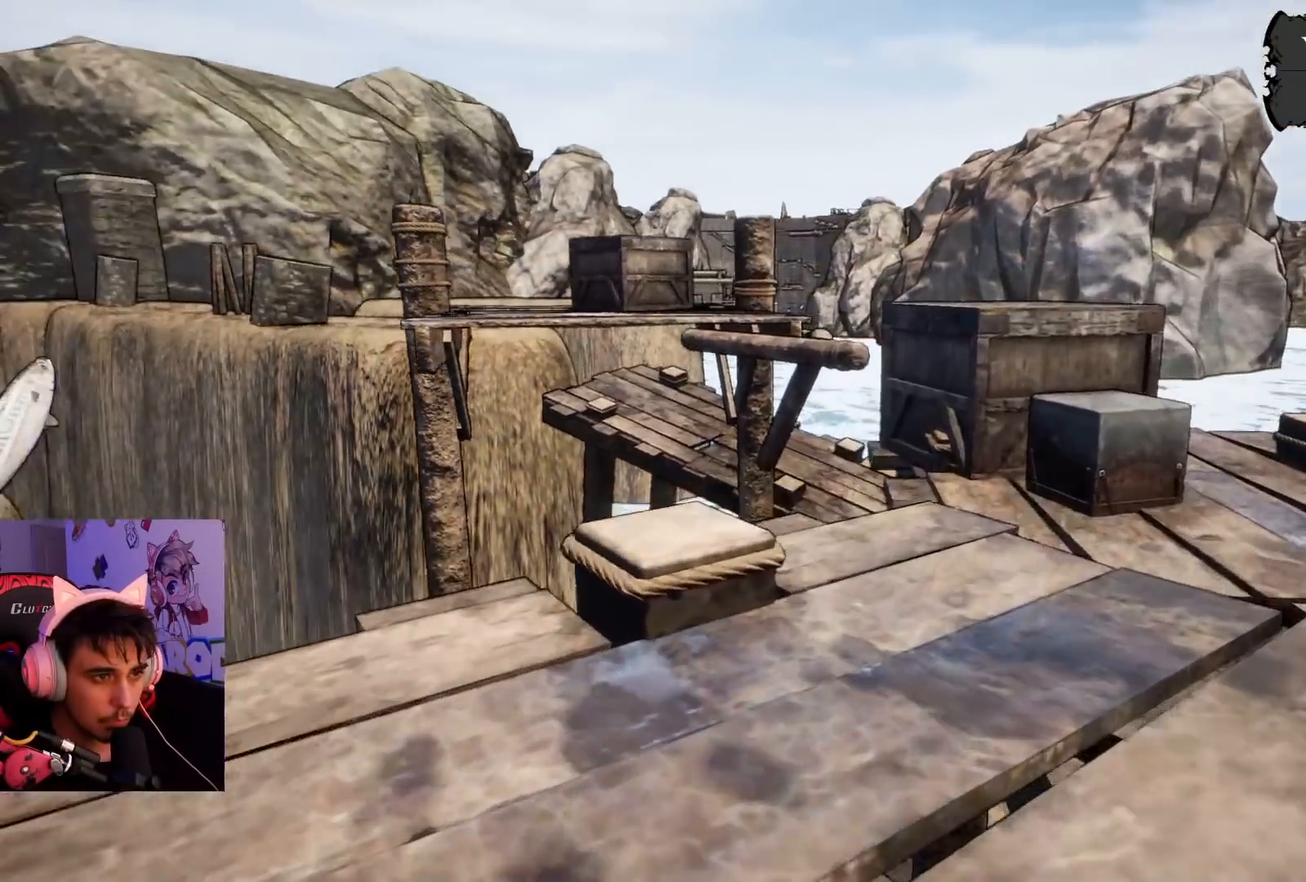
{"buttons": [], "left_stick": "center", "right_stick": "center", "events": [[50, "right_stick", "center"], [217, "right_stick", "right"], [283, "right_stick", "center"], [467, "left_stick", "center"]]}